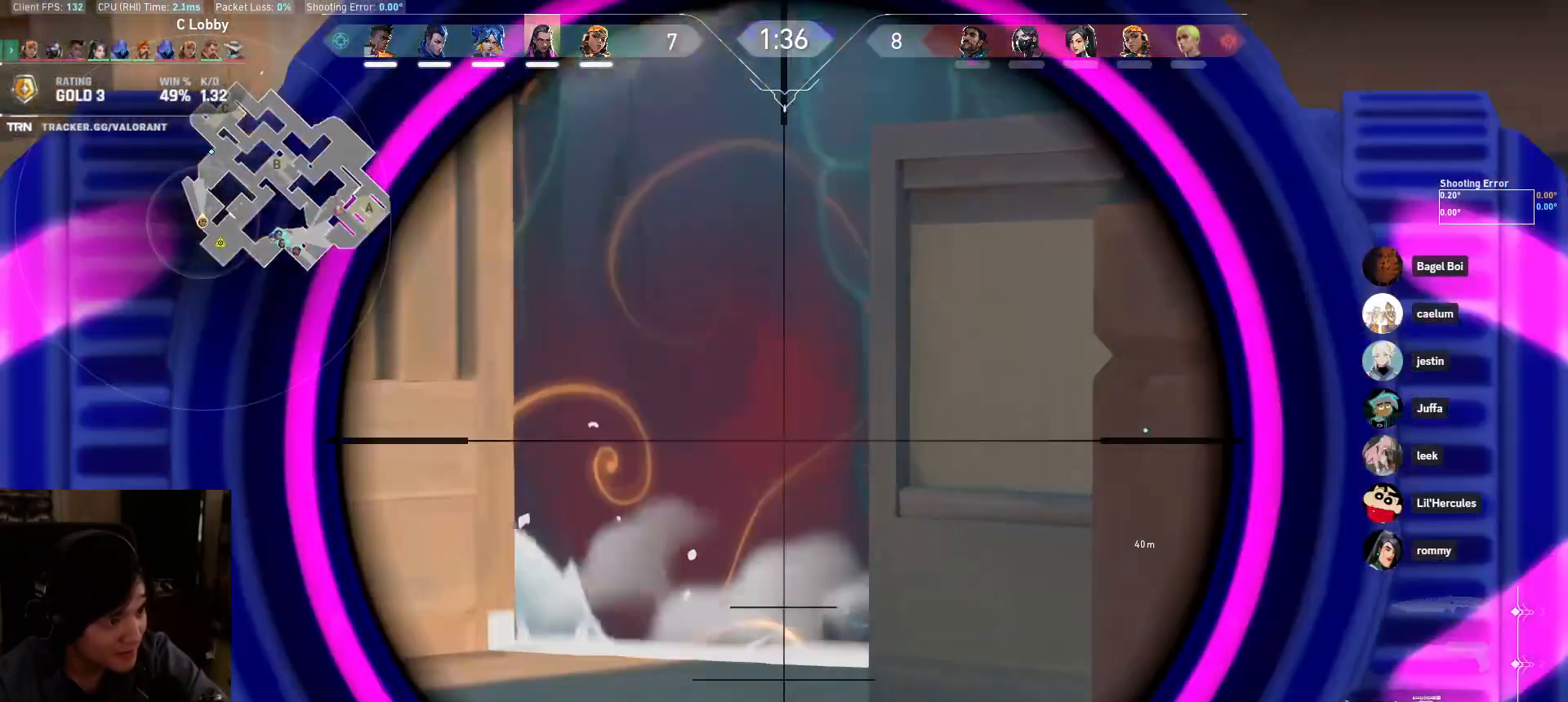
Gameplay with keyboard and mouse; each line is a JSON object with the keys and mouse buttons held at the frame after it. "events" lists presses ("down") and releases ("up") of "a", "ctrl", "d", "e", "q", "s", "shift", "space", "w", "mouse_left", "mouse_wheel", "mouse_right", "mouse_mb4" and "mouse_mb5" between this image and that frame as [ms after this image, input, new state], when the widget could be followed in between. "mouse_left", "mouse_wheel", "mouse_right", "mouse_mb4", "mouse_mb5" = the "left", "wheel", "right", "mb4", "mb5" buttons of the "mouse" list. No other keys are recorded. "wheel" means that the mouse wheel is clicked or scrolled. Mouse movement is not recorded.
{"keys": ["s", "shift"], "mouse": [], "events": [[50, "a", "up"], [133, "d", "down"], [500, "d", "up"]]}
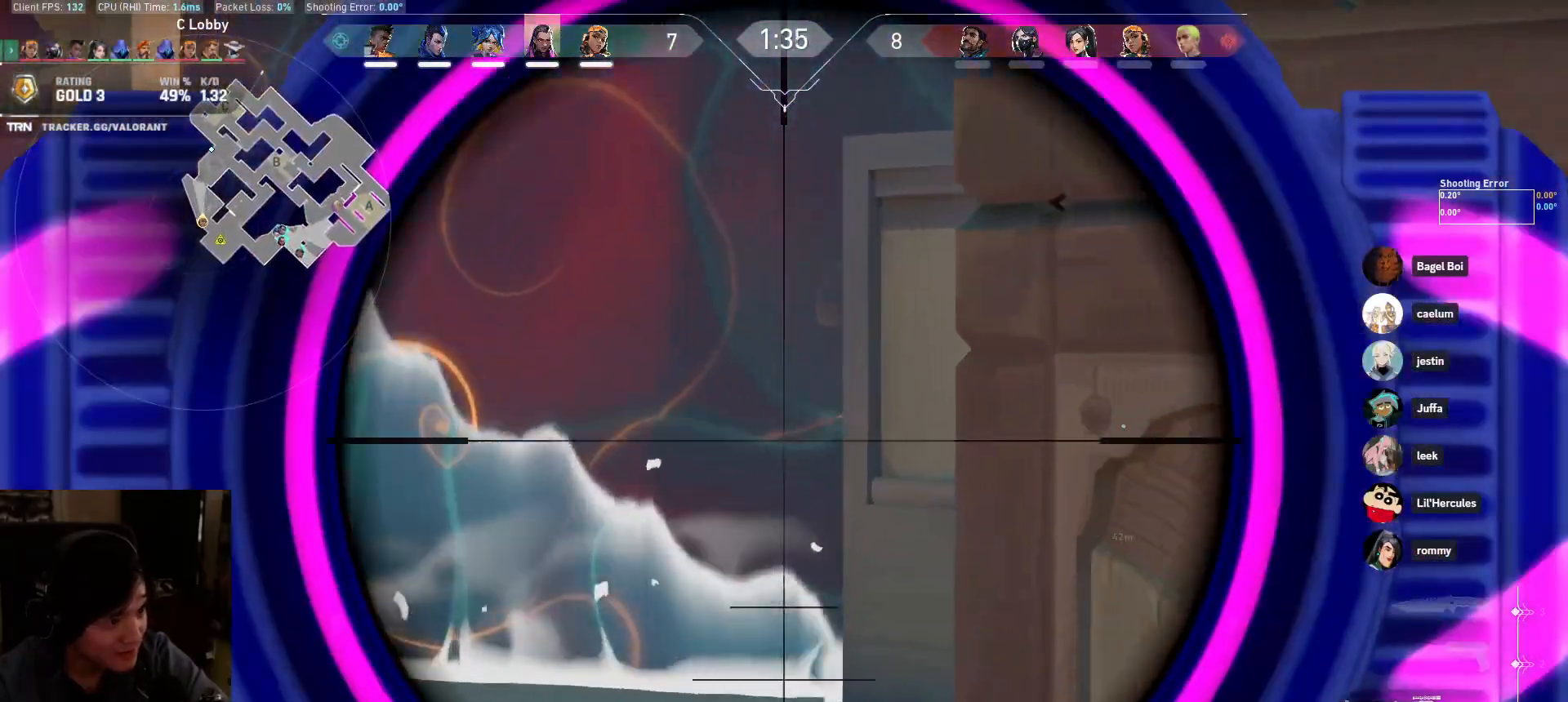
{"keys": ["a", "s", "shift"], "mouse": [], "events": [[400, "a", "down"]]}
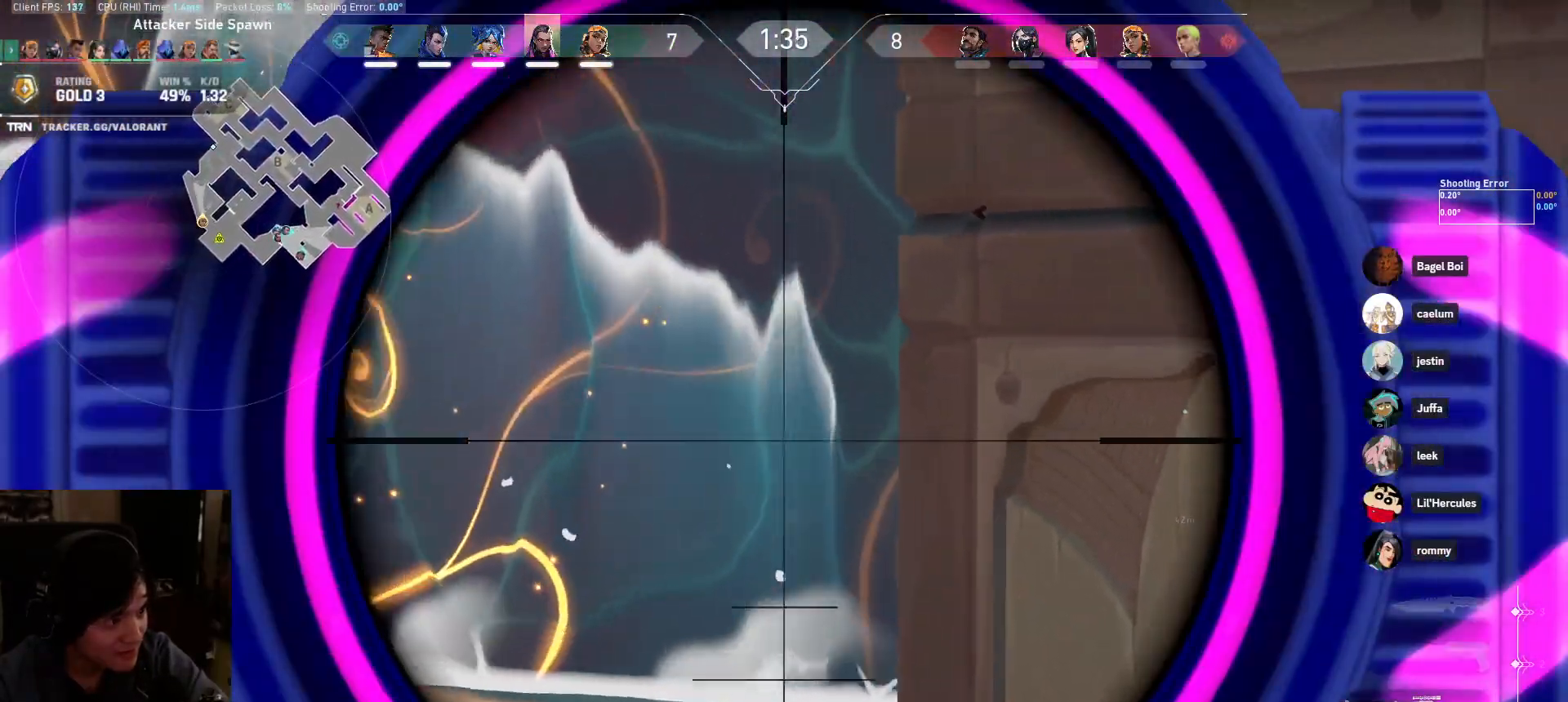
{"keys": ["d", "s", "shift"], "mouse": [], "events": [[83, "a", "up"], [183, "d", "down"]]}
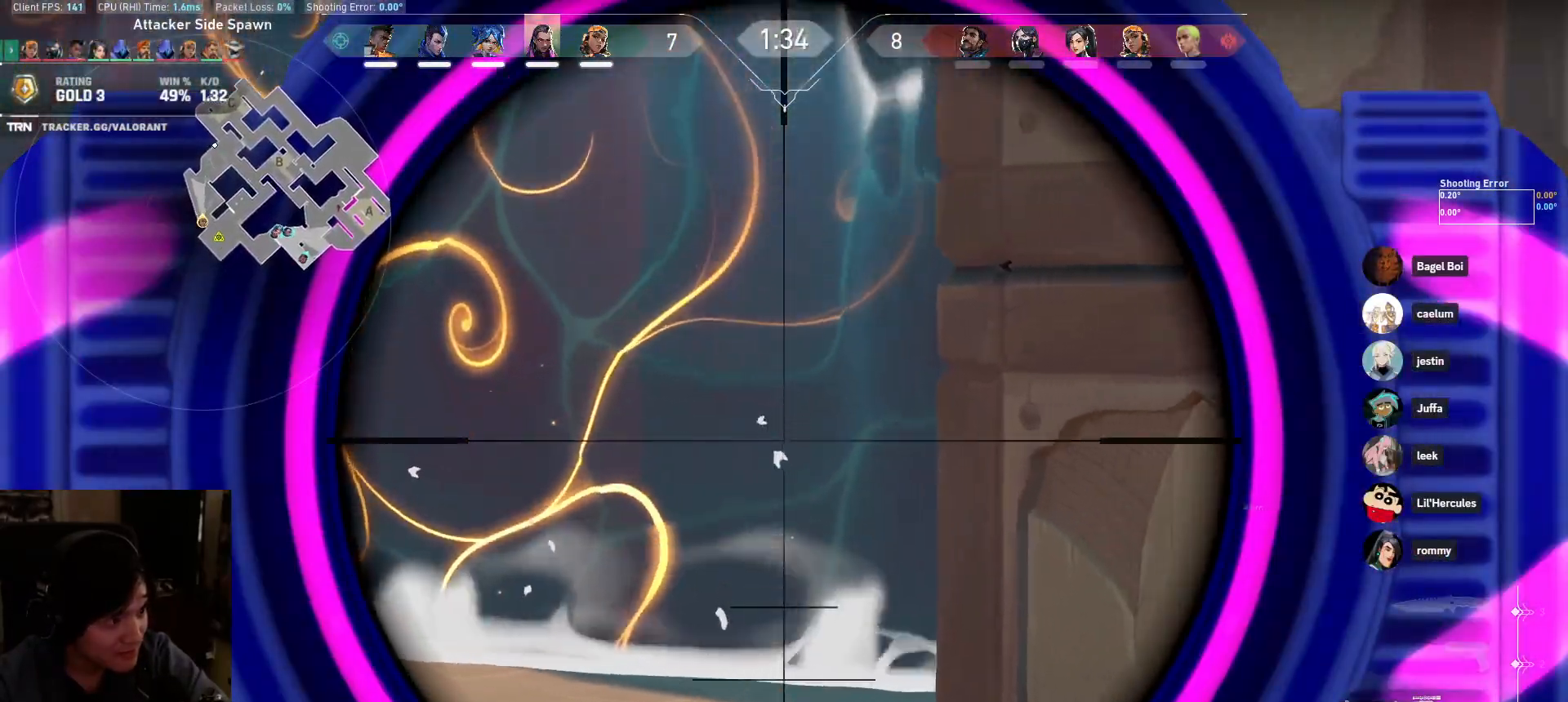
{"keys": ["d", "shift"], "mouse": []}